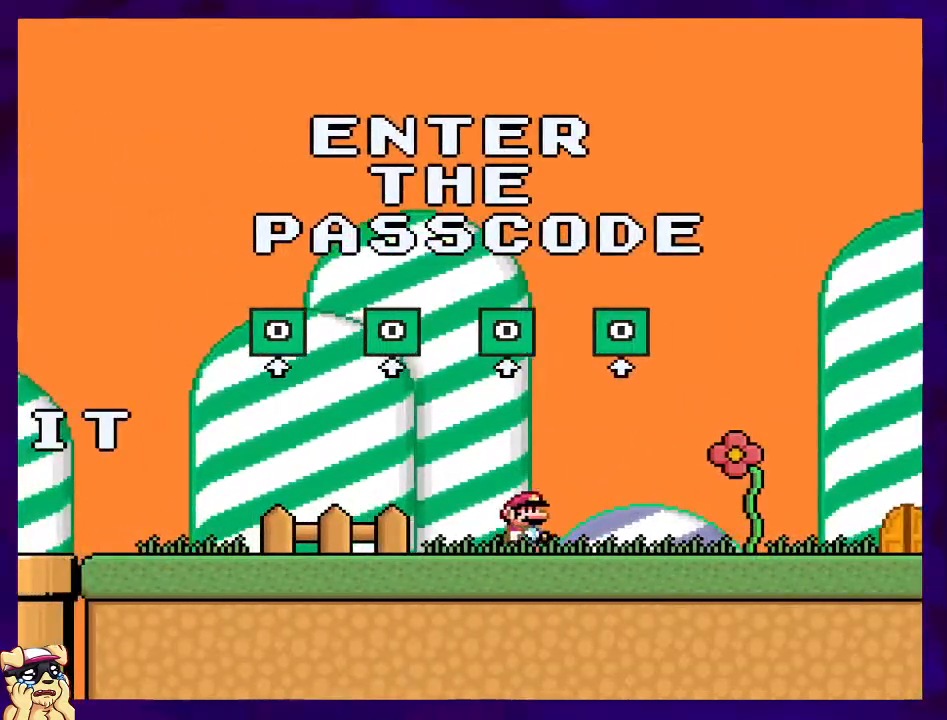
Gameplay with a controller (Nintendo layout); each line is a JSON object with the inputs held at the frame after it. "events" lists button and stick changes between this image and that frame as [ms after this image, input, new state], when the widget could be followed in between. Not read: L3 R3.
{"buttons": ["X", "DPAD_RIGHT"], "events": []}
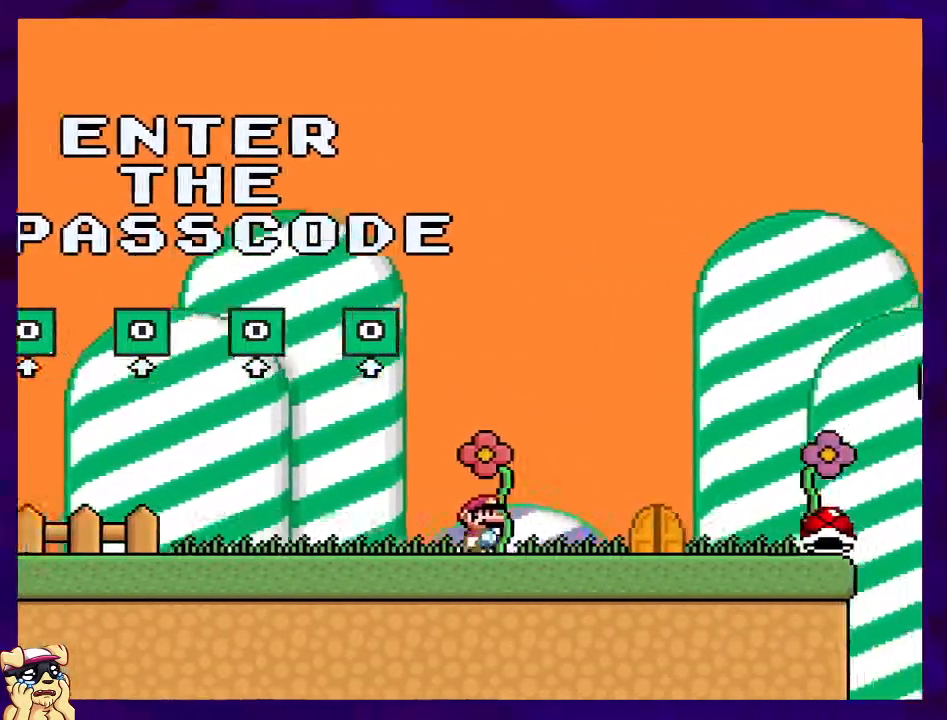
{"buttons": ["X", "DPAD_RIGHT"], "events": []}
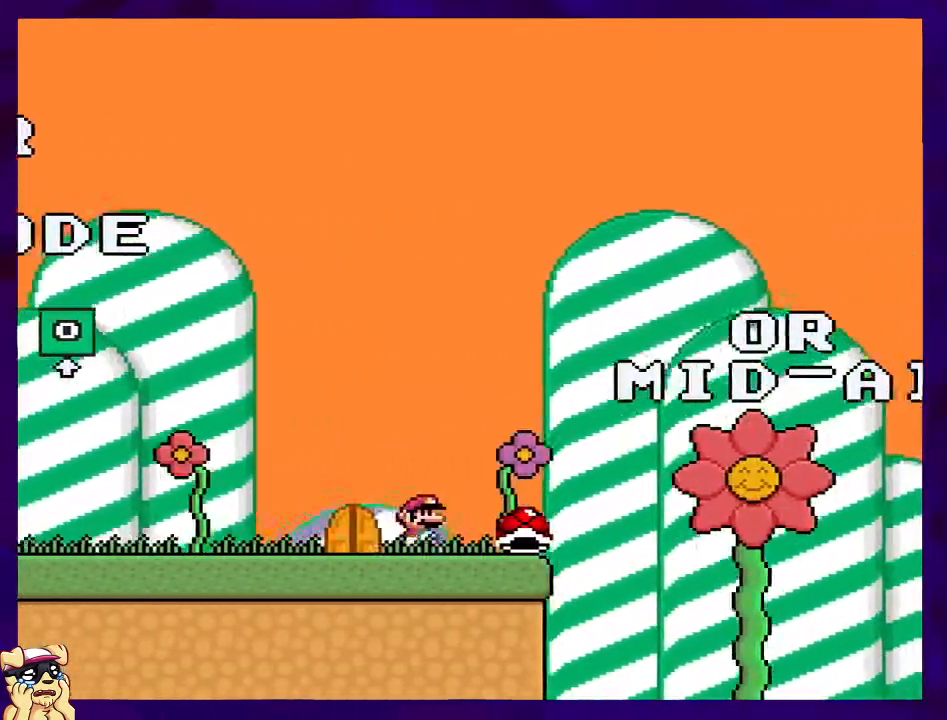
{"buttons": ["B", "X"], "events": [[200, "B", "down"], [200, "DPAD_DOWN", "down"], [200, "DPAD_RIGHT", "up"], [217, "DPAD_DOWN", "up"]]}
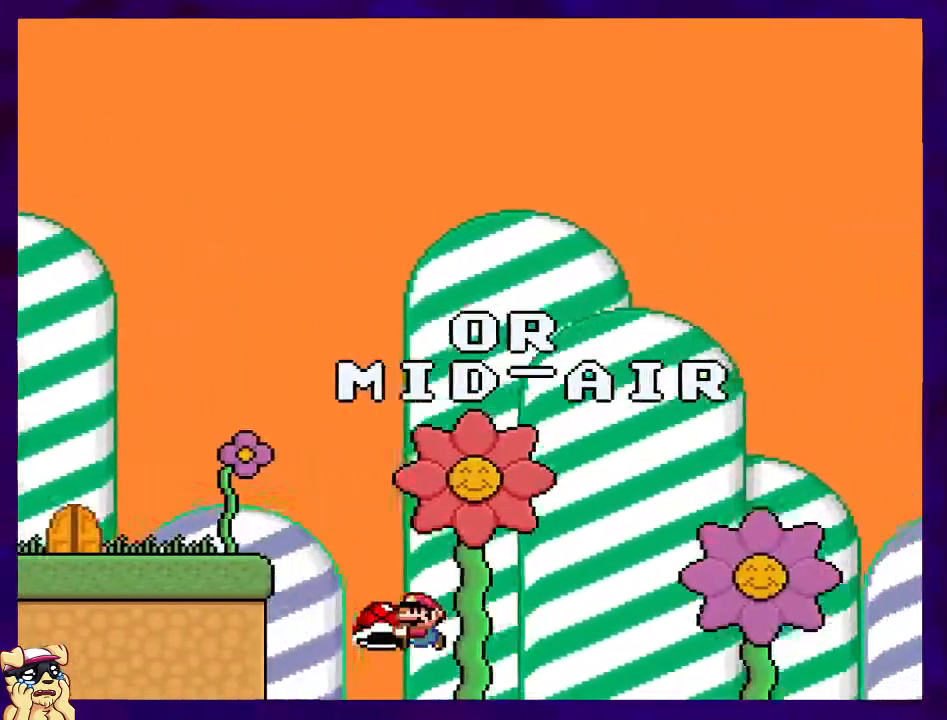
{"buttons": ["X"], "events": [[184, "B", "up"]]}
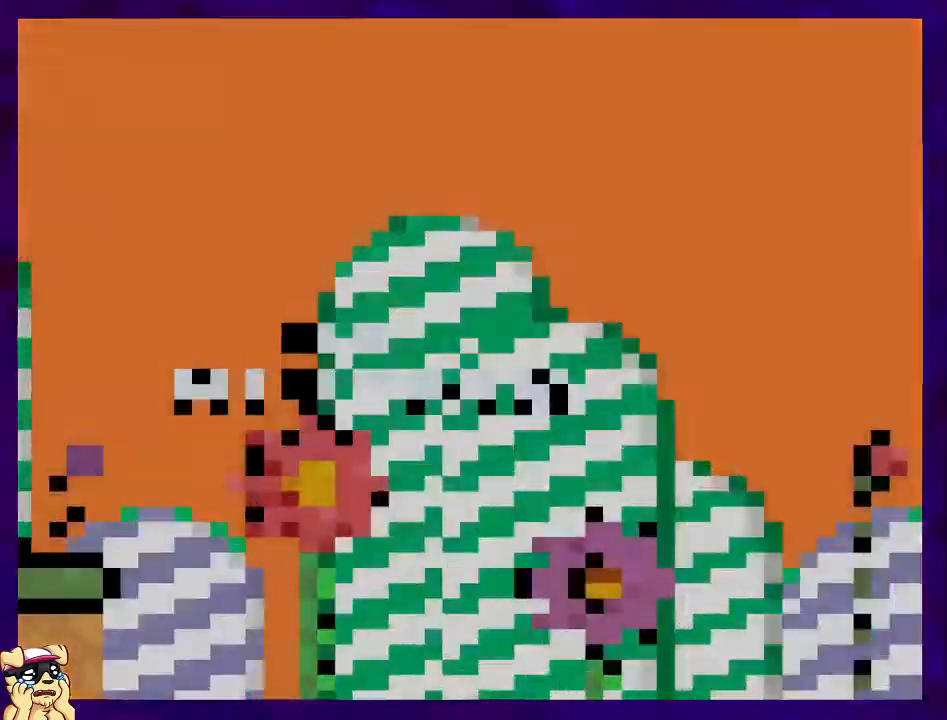
{"buttons": ["X"], "events": []}
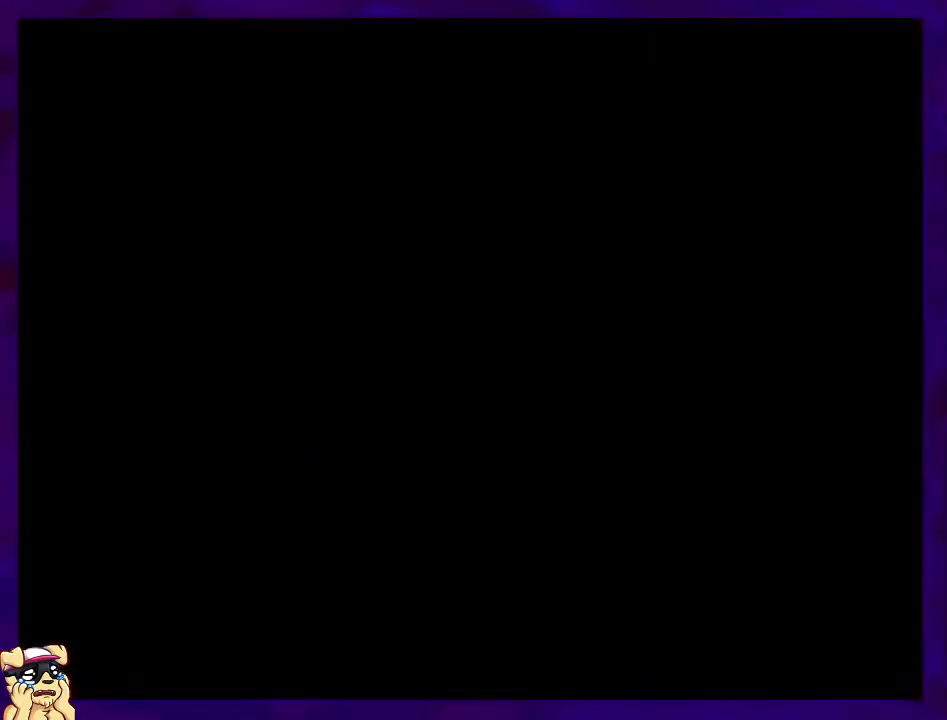
{"buttons": ["X", "DPAD_RIGHT"], "events": [[201, "DPAD_RIGHT", "down"]]}
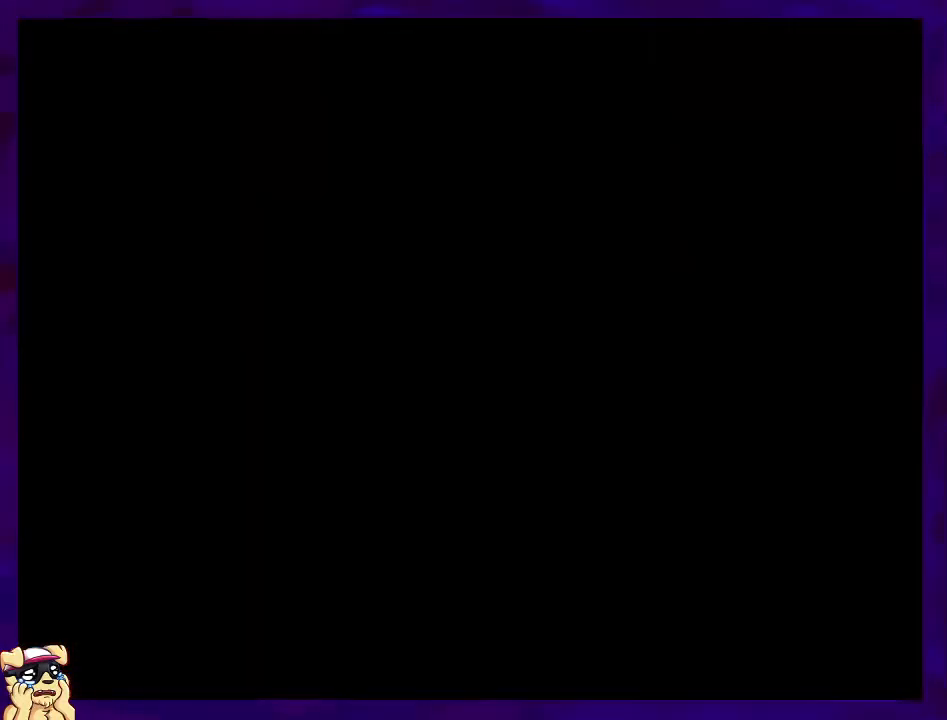
{"buttons": ["X", "DPAD_RIGHT"], "events": []}
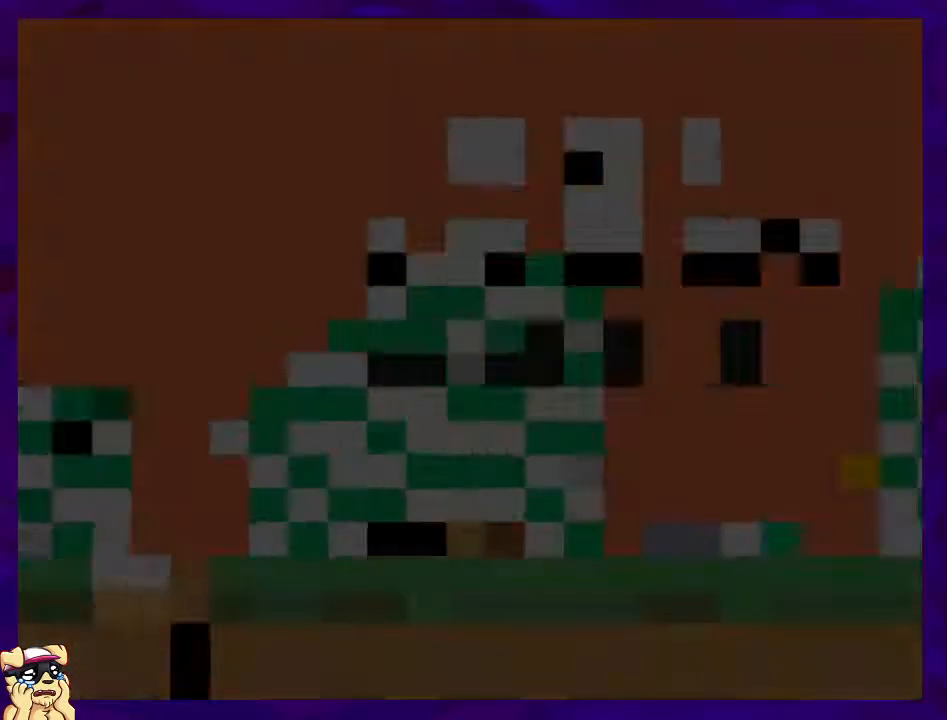
{"buttons": ["X", "DPAD_RIGHT"], "events": []}
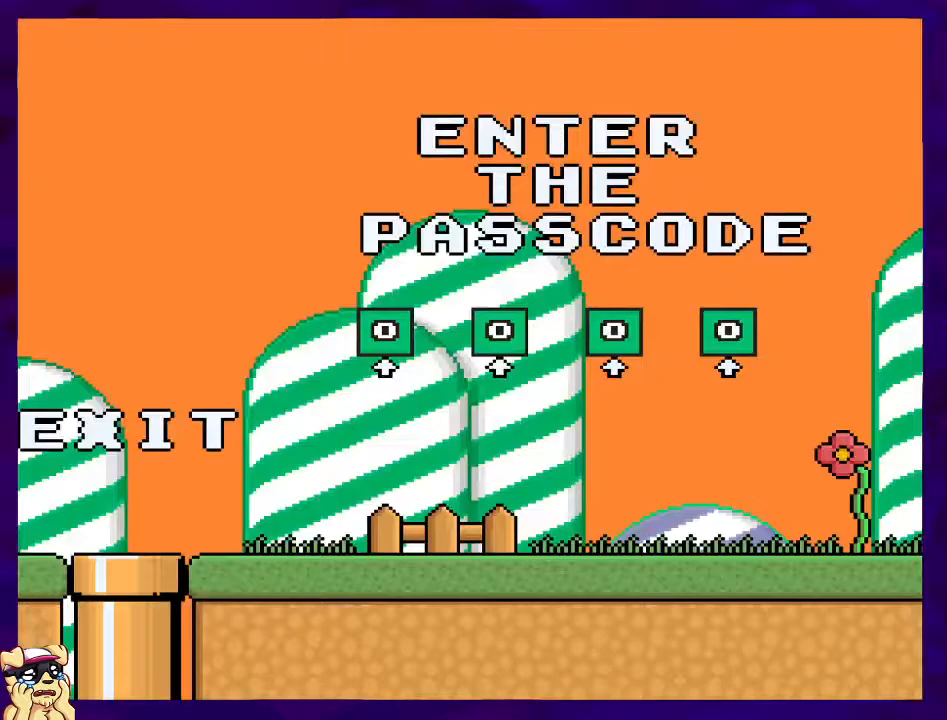
{"buttons": ["X", "DPAD_RIGHT"], "events": []}
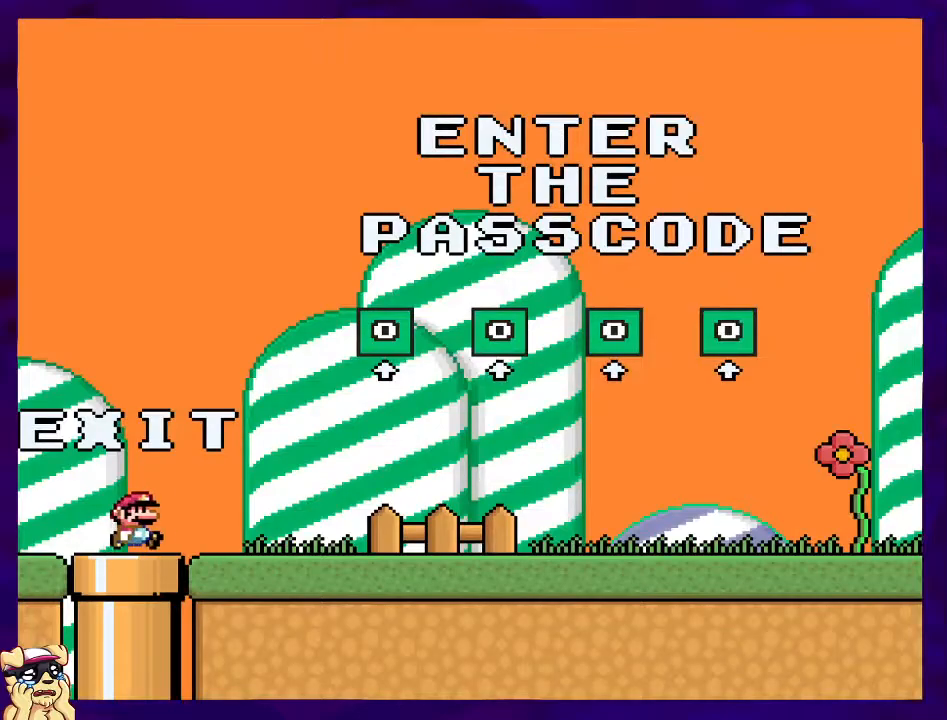
{"buttons": ["X", "DPAD_RIGHT"], "events": []}
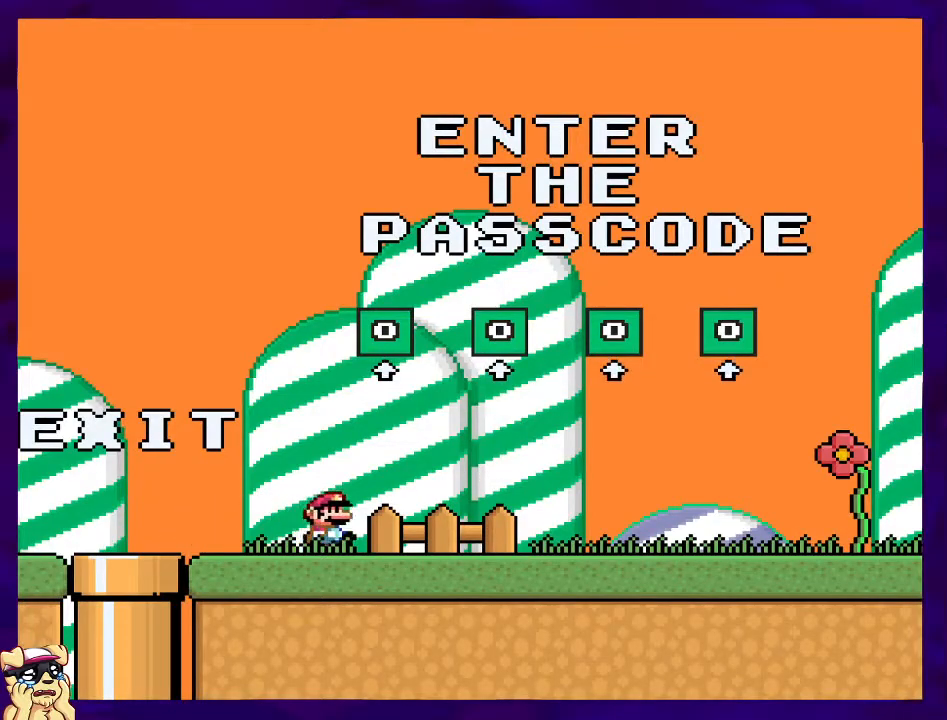
{"buttons": ["X", "DPAD_RIGHT"], "events": []}
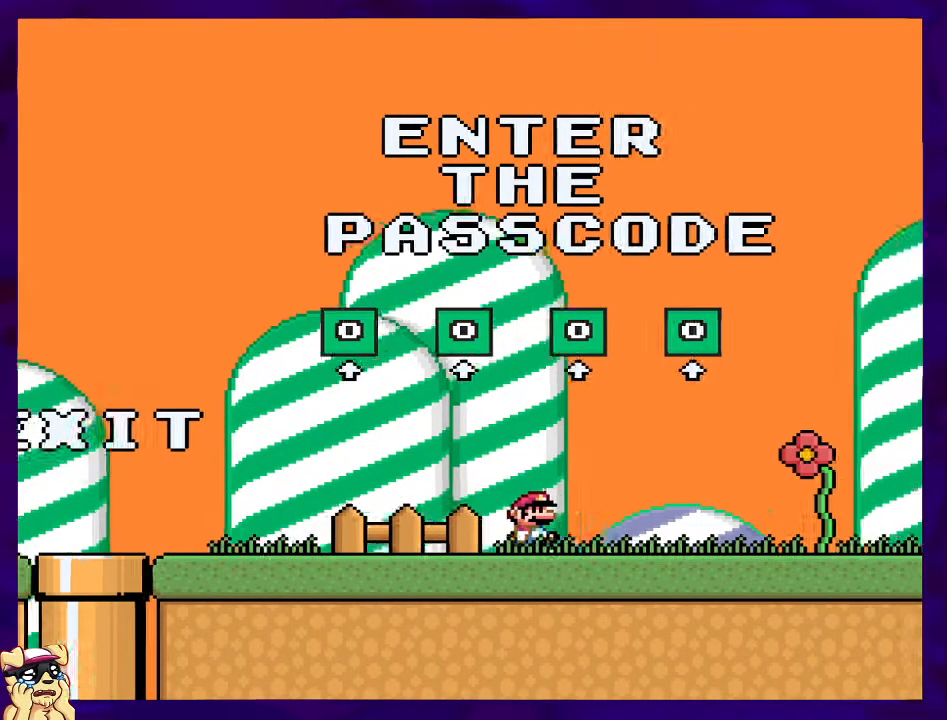
{"buttons": ["X", "DPAD_RIGHT"], "events": []}
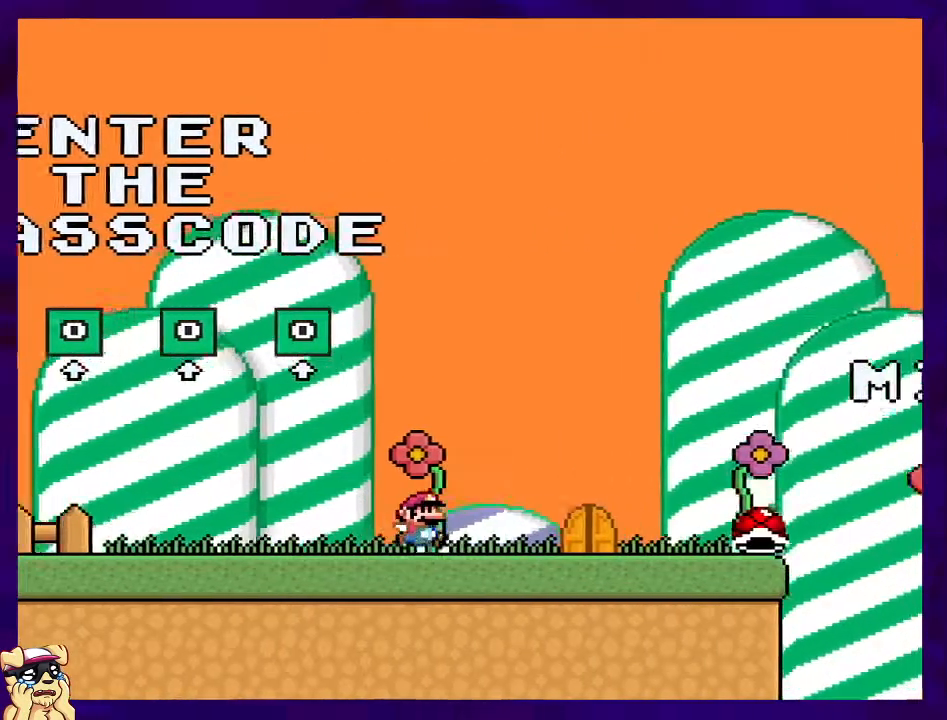
{"buttons": ["B", "X"], "events": [[417, "DPAD_UP", "down"], [434, "B", "down"], [434, "DPAD_RIGHT", "up"], [450, "DPAD_UP", "up"]]}
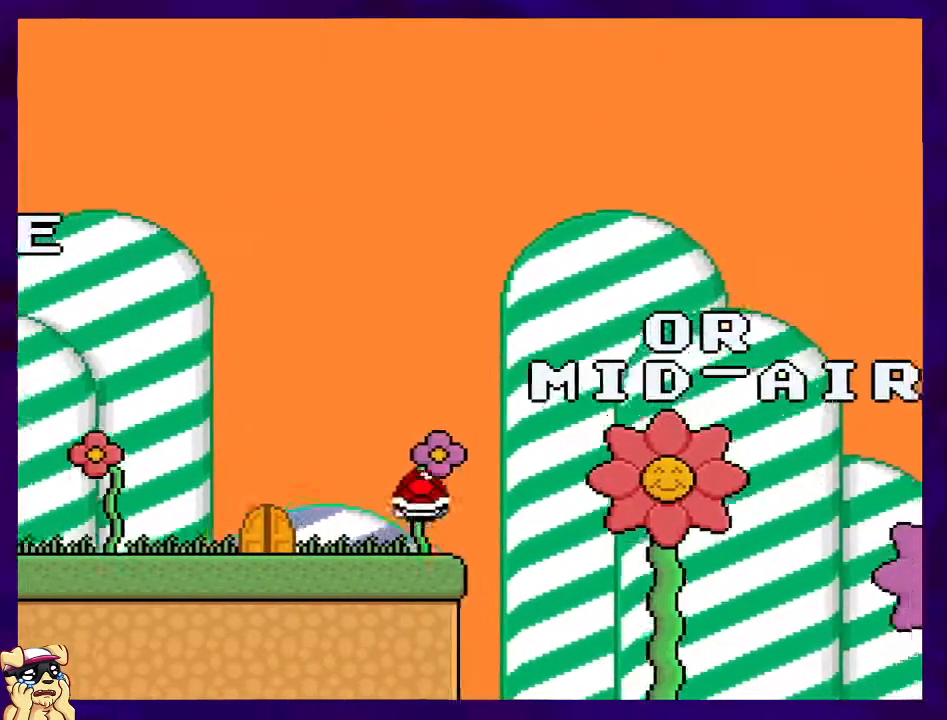
{"buttons": ["B", "X", "Y", "DPAD_RIGHT"], "events": [[351, "DPAD_RIGHT", "down"], [384, "X", "up"], [467, "X", "down"], [484, "Y", "down"]]}
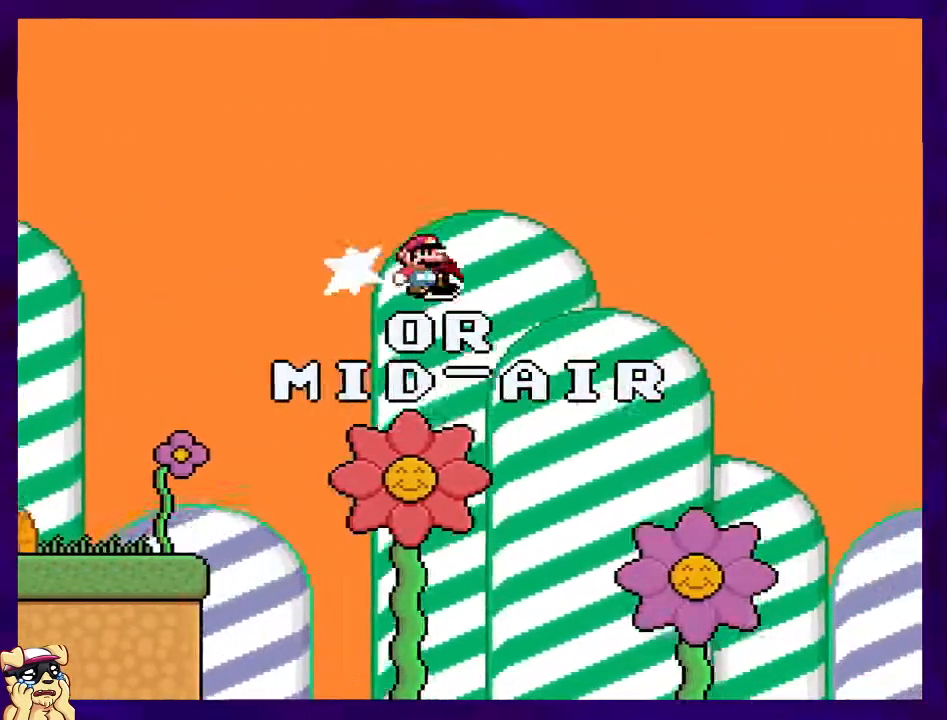
{"buttons": ["A", "B", "X", "DPAD_RIGHT"], "events": [[167, "Y", "up"], [367, "A", "down"]]}
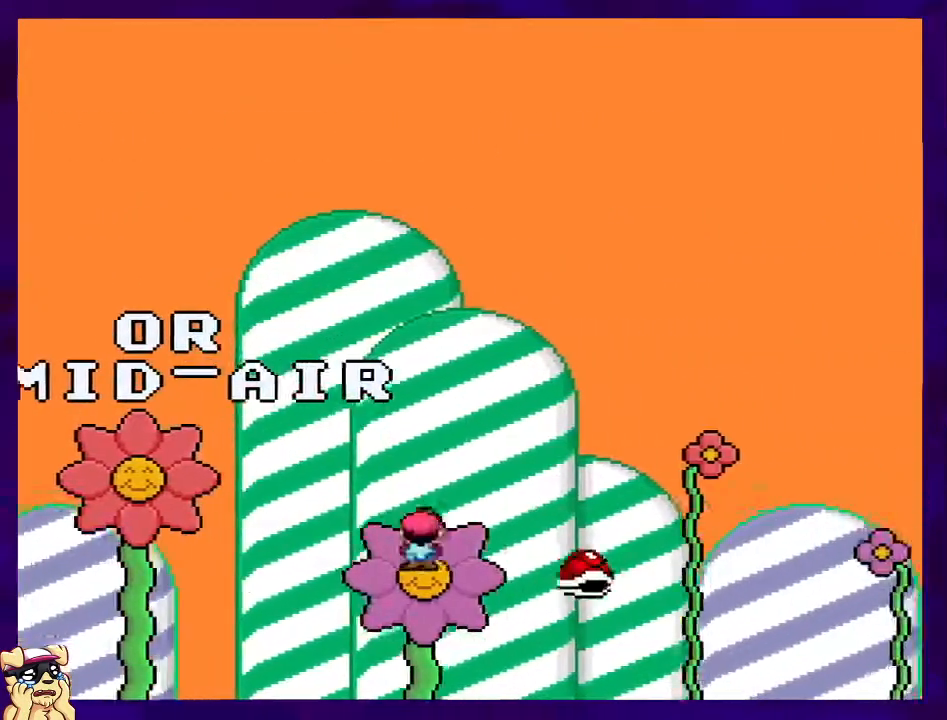
{"buttons": ["B", "X", "DPAD_RIGHT"], "events": [[84, "A", "up"]]}
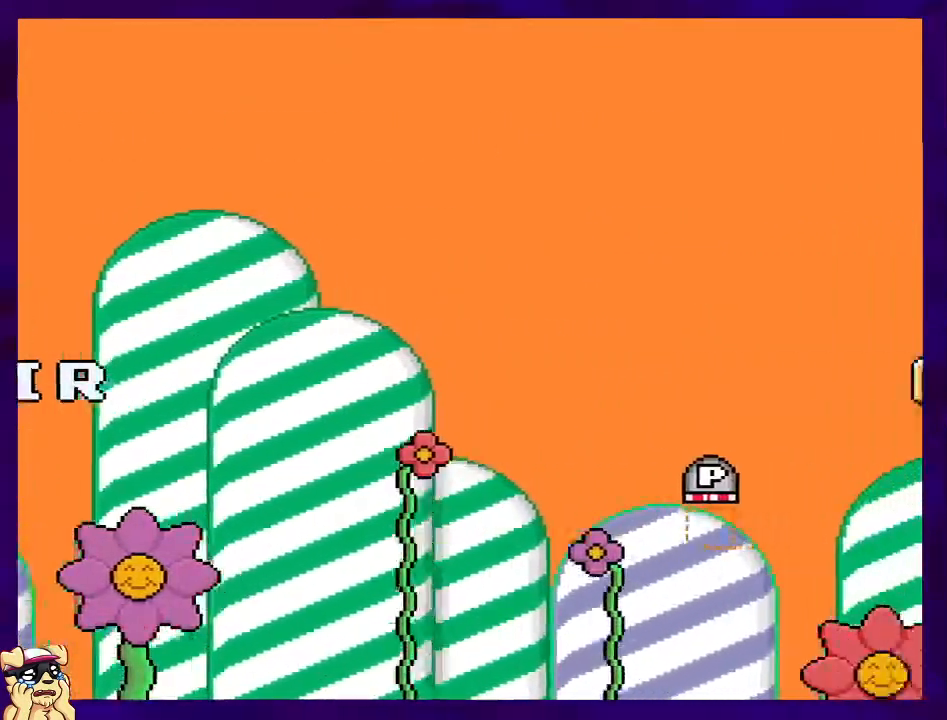
{"buttons": [], "events": [[334, "DPAD_RIGHT", "up"], [384, "B", "up"], [417, "X", "up"]]}
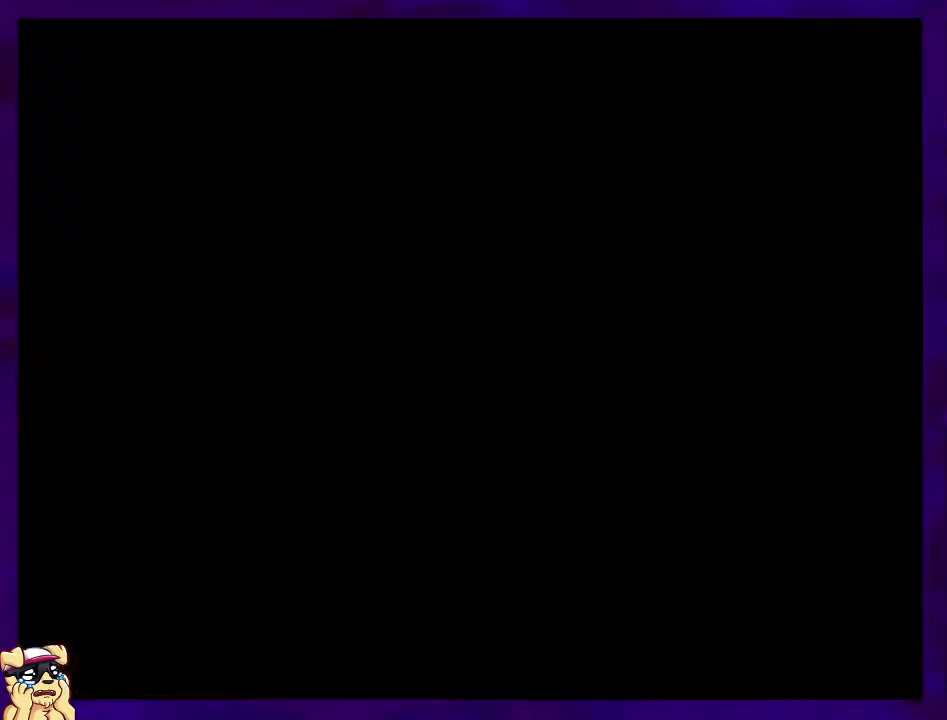
{"buttons": [], "events": []}
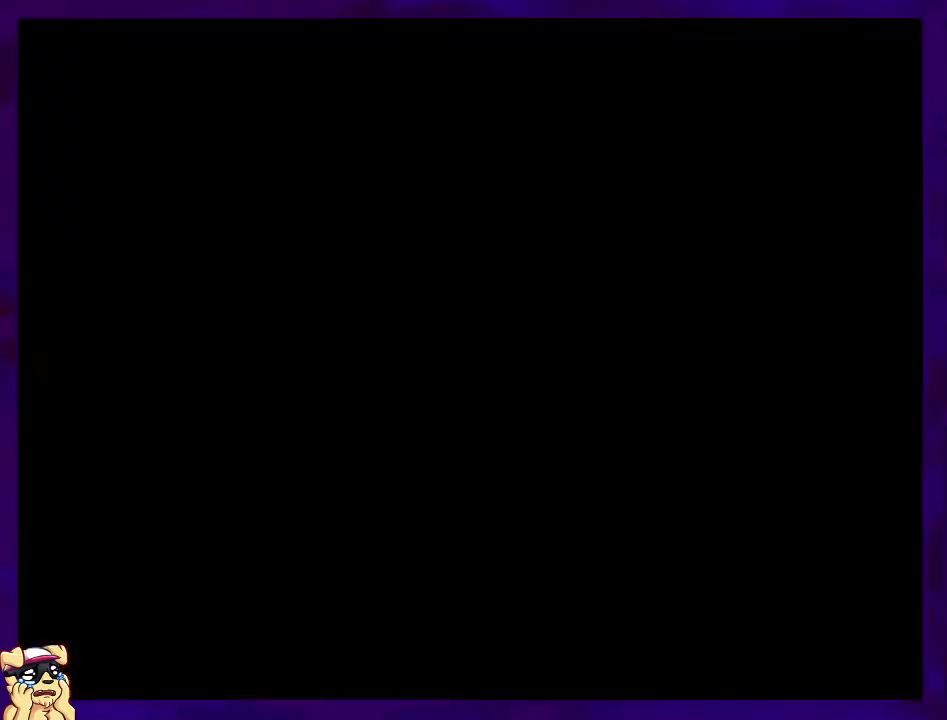
{"buttons": [], "events": []}
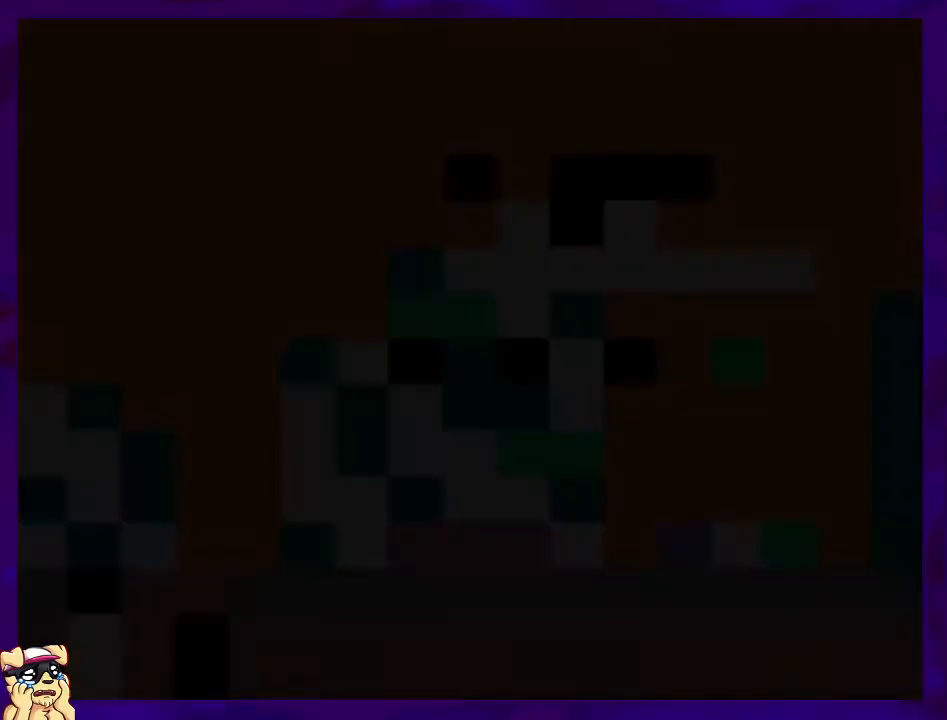
{"buttons": [], "events": []}
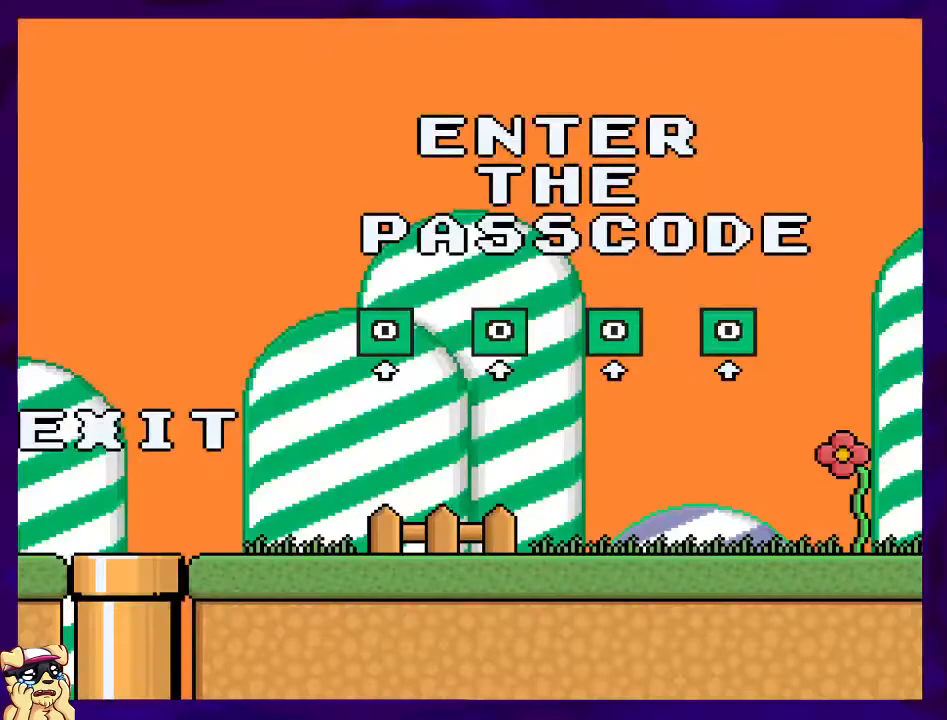
{"buttons": [], "events": []}
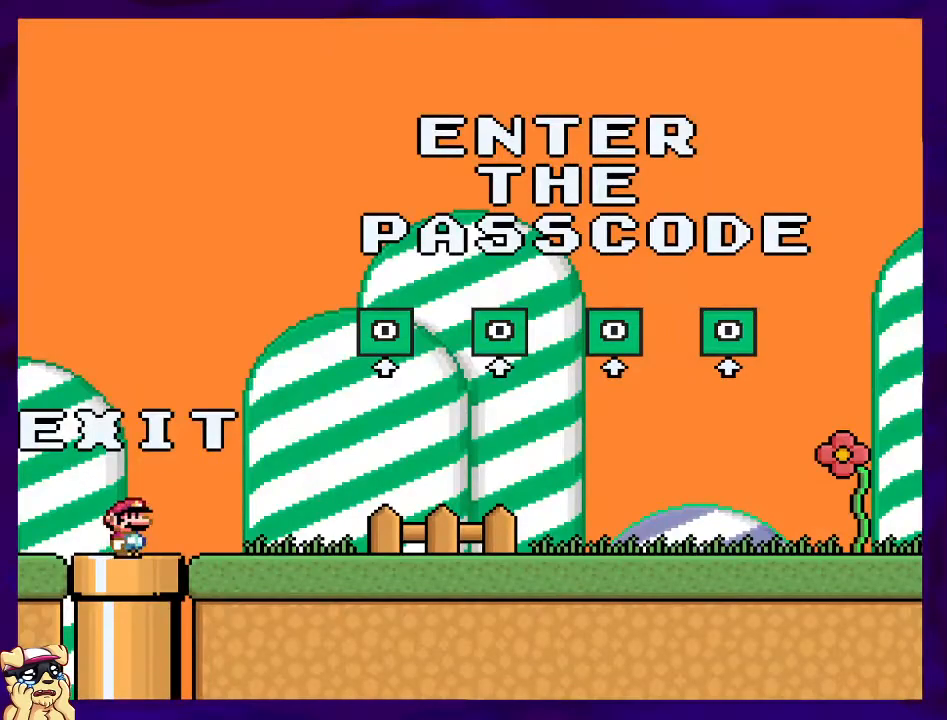
{"buttons": ["X", "DPAD_RIGHT"], "events": [[200, "DPAD_RIGHT", "down"], [200, "X", "down"]]}
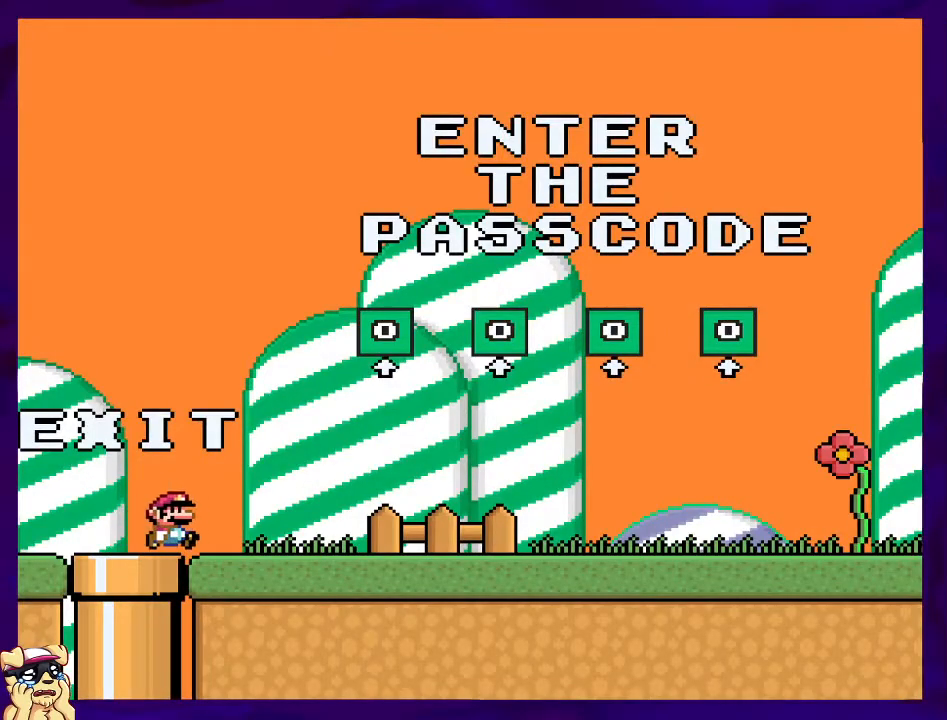
{"buttons": ["X", "DPAD_RIGHT"], "events": []}
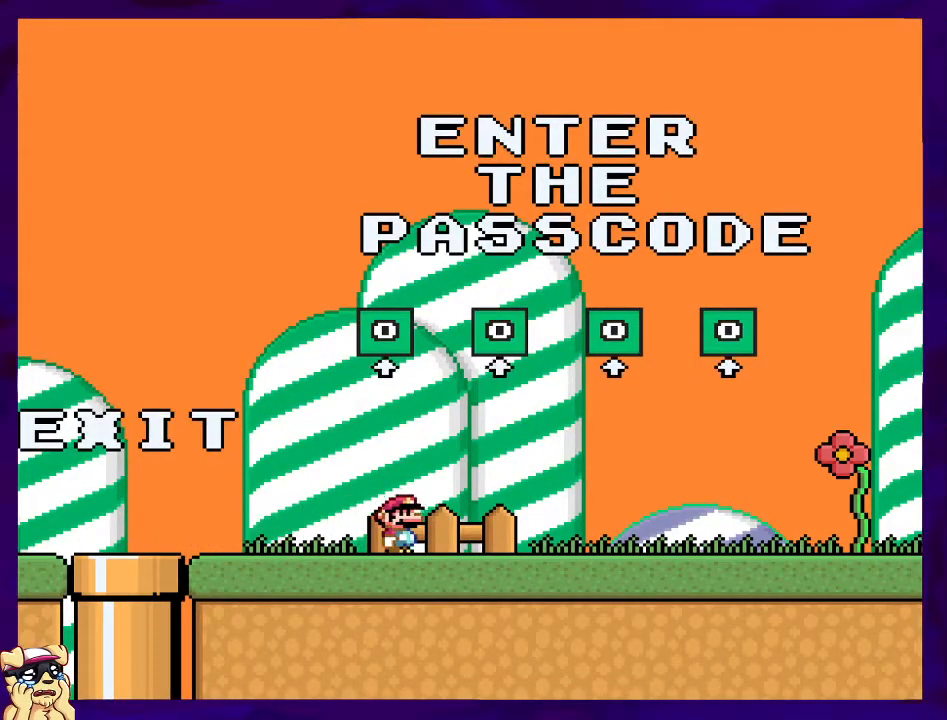
{"buttons": ["X", "DPAD_RIGHT"], "events": []}
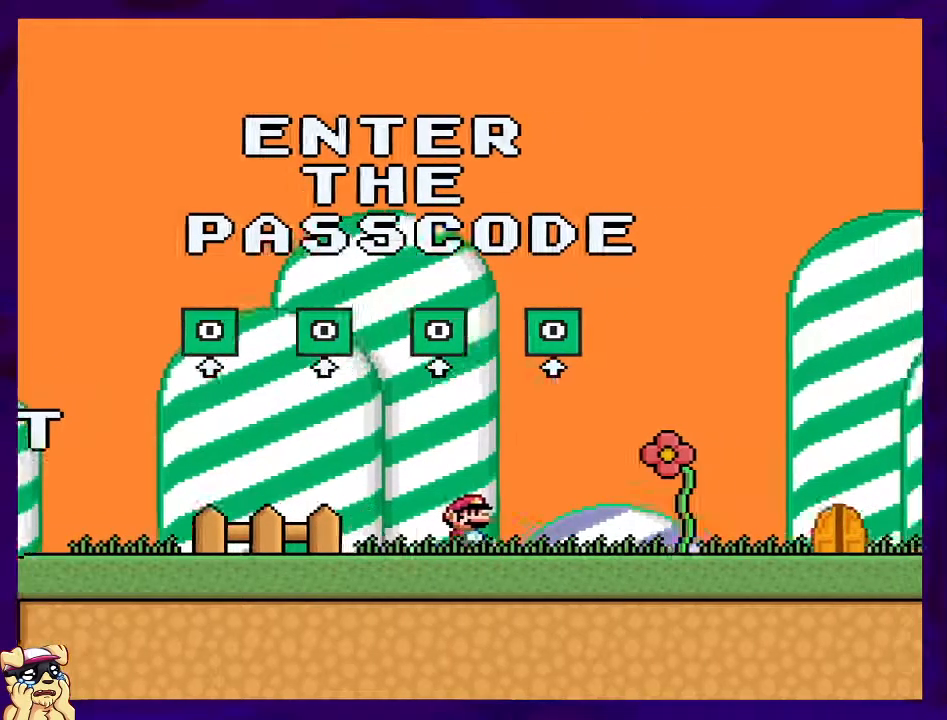
{"buttons": ["X", "DPAD_RIGHT"], "events": []}
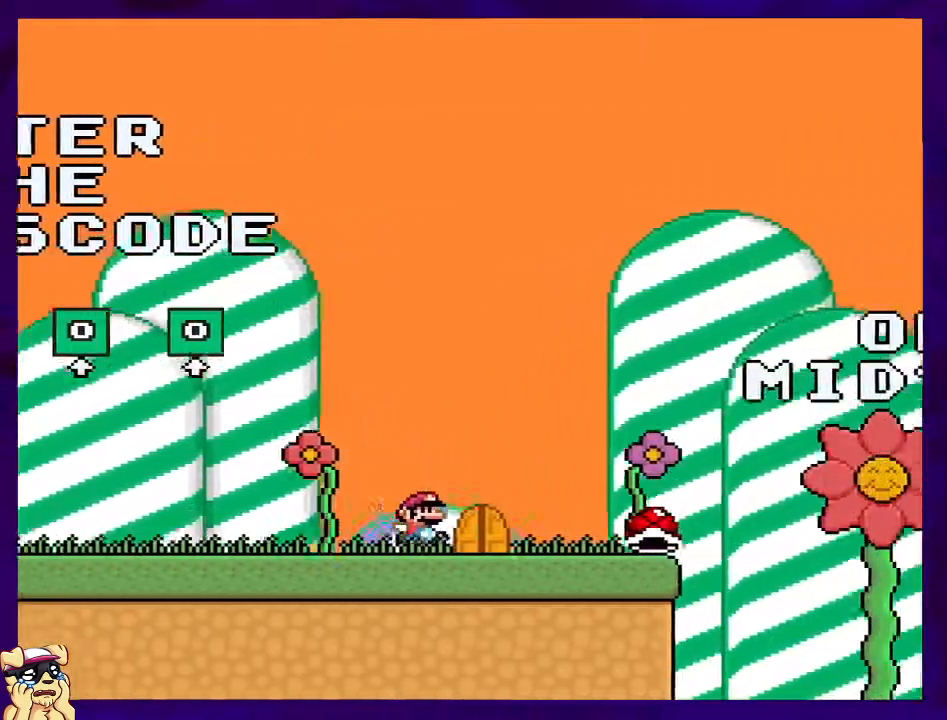
{"buttons": ["B", "X"], "events": [[317, "DPAD_RIGHT", "up"], [317, "DPAD_UP", "down"], [333, "B", "down"], [350, "DPAD_UP", "up"]]}
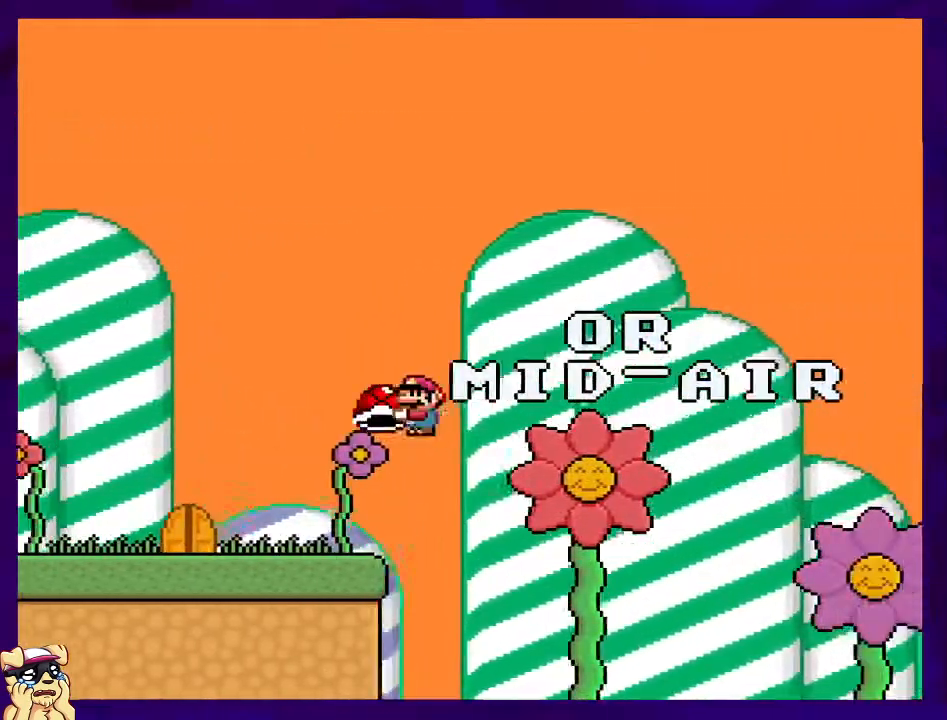
{"buttons": ["B", "X", "DPAD_RIGHT"], "events": [[250, "DPAD_RIGHT", "down"], [284, "X", "up"], [350, "X", "down"]]}
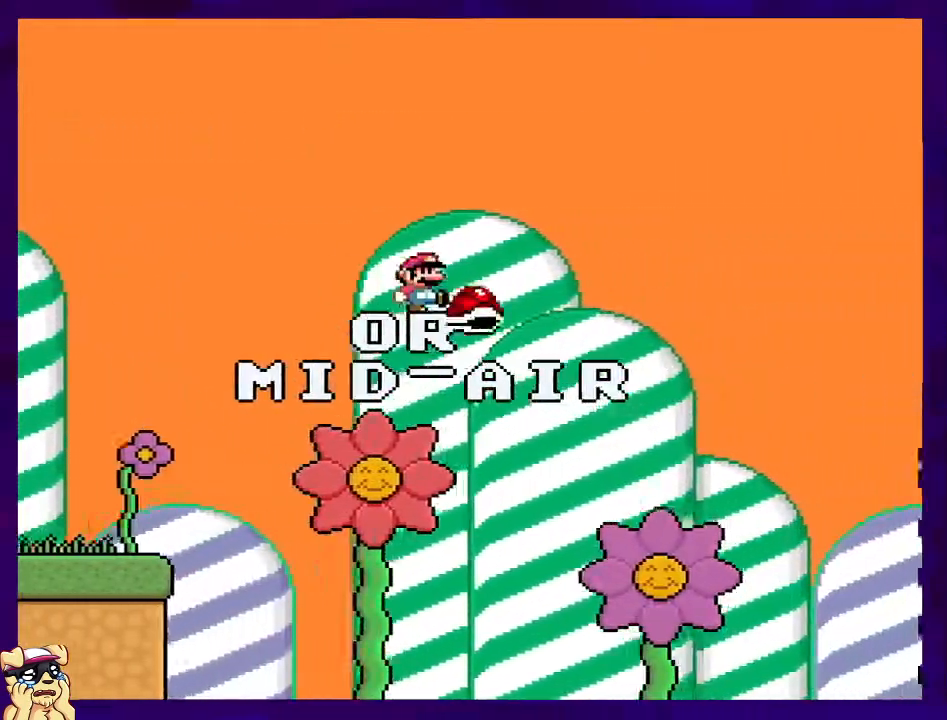
{"buttons": ["B", "X", "DPAD_RIGHT"], "events": []}
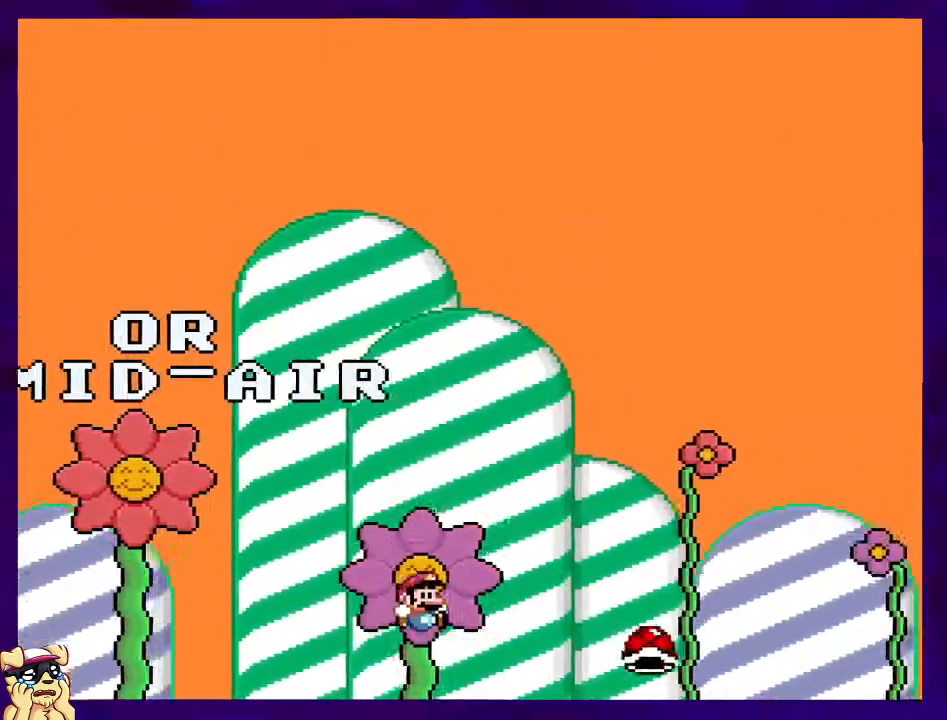
{"buttons": ["B", "X", "DPAD_RIGHT"], "events": []}
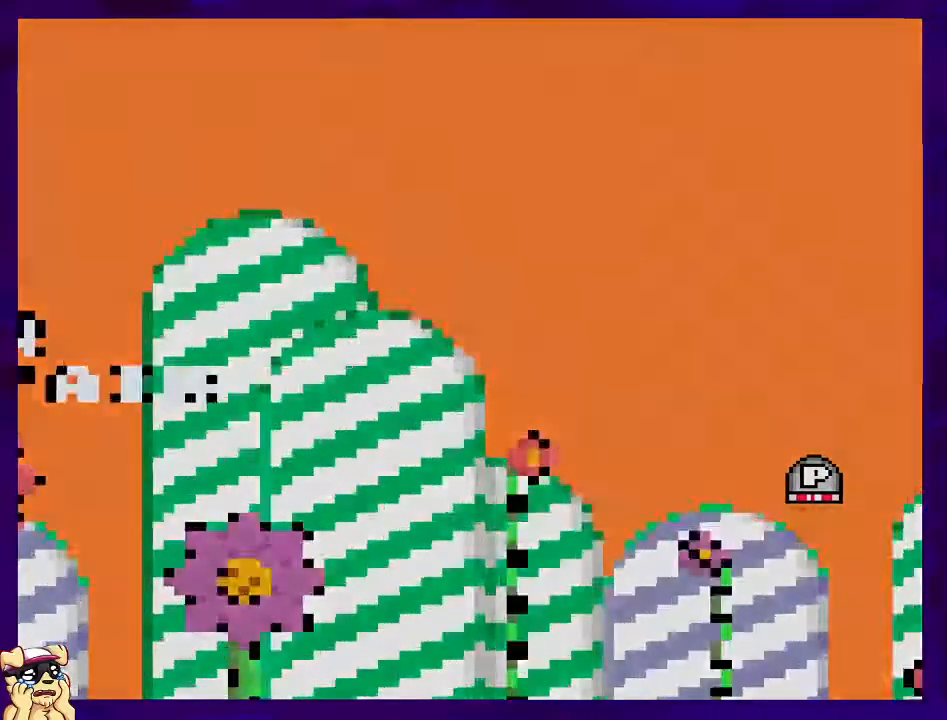
{"buttons": [], "events": [[33, "DPAD_RIGHT", "up"], [83, "B", "up"], [100, "X", "up"]]}